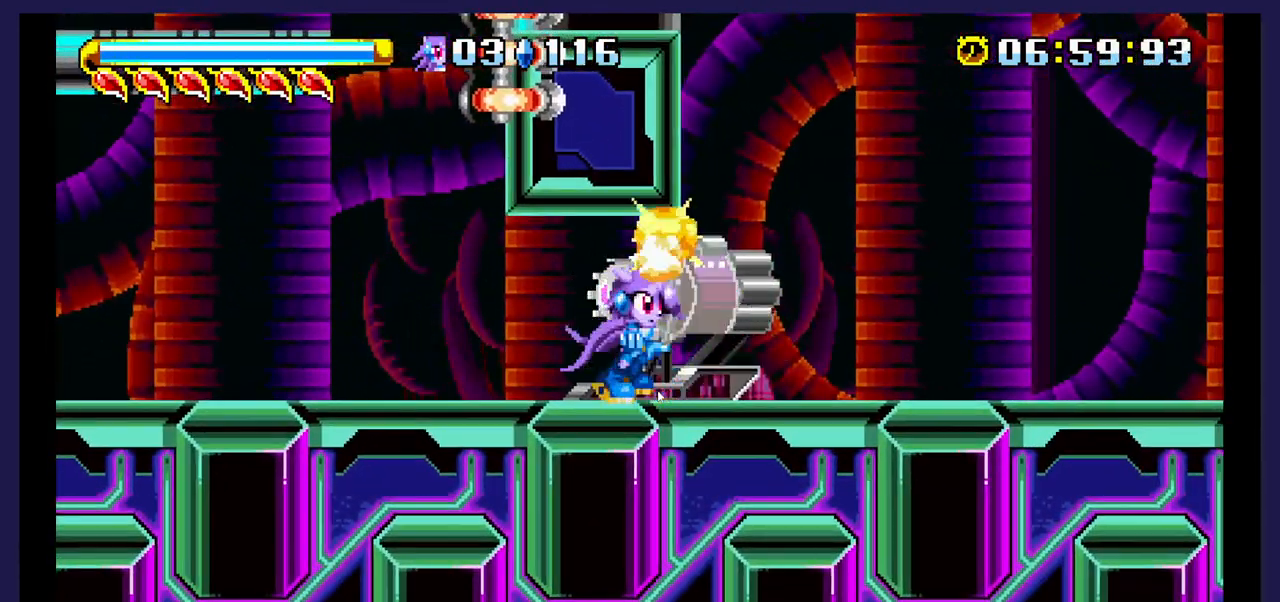
Gameplay with a controller (Xbox layout); each line is a JSON object with the inputs held at the frame after it. "events" lists button and stick changes between this image and that frame as [ms after this image, input, new state], when the widget could be followed in between. Not read: left_stick right_stick.
{"buttons": ["DPAD_RIGHT"], "events": [[33, "X", "down"], [150, "X", "up"]]}
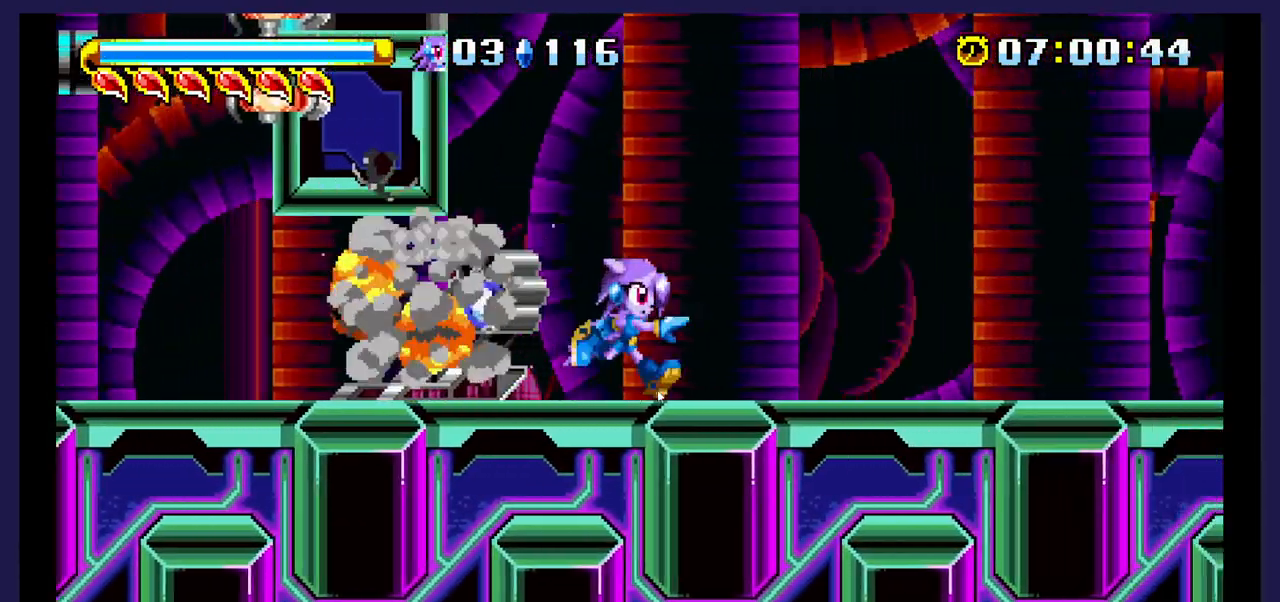
{"buttons": ["DPAD_RIGHT"], "events": []}
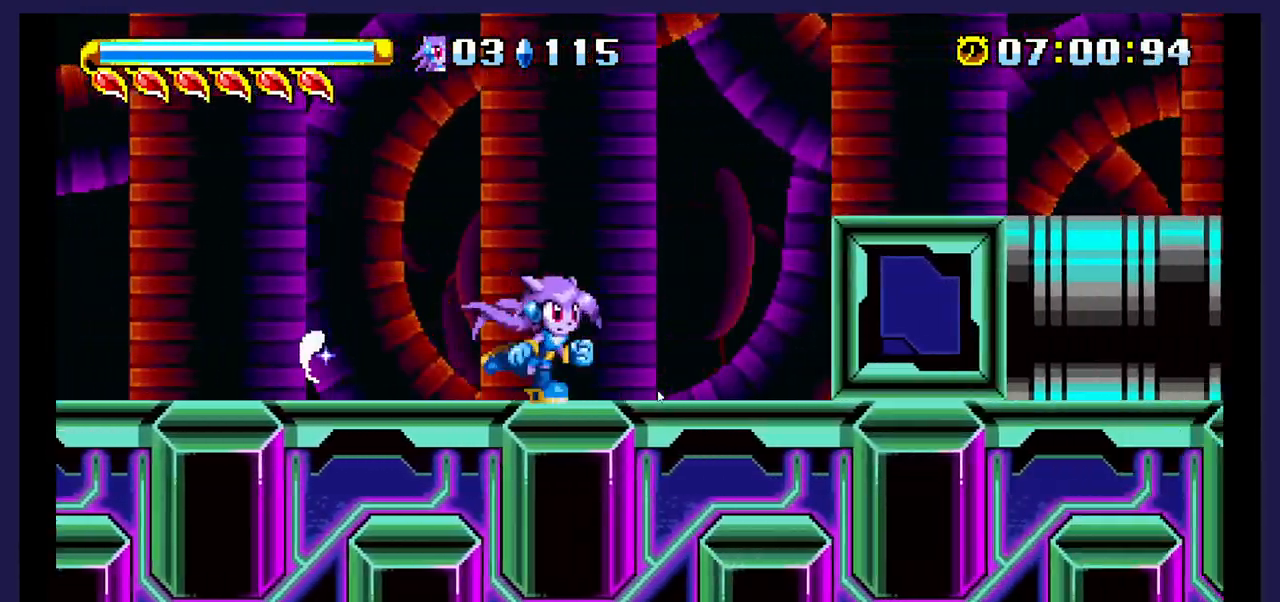
{"buttons": [], "events": [[350, "DPAD_RIGHT", "up"]]}
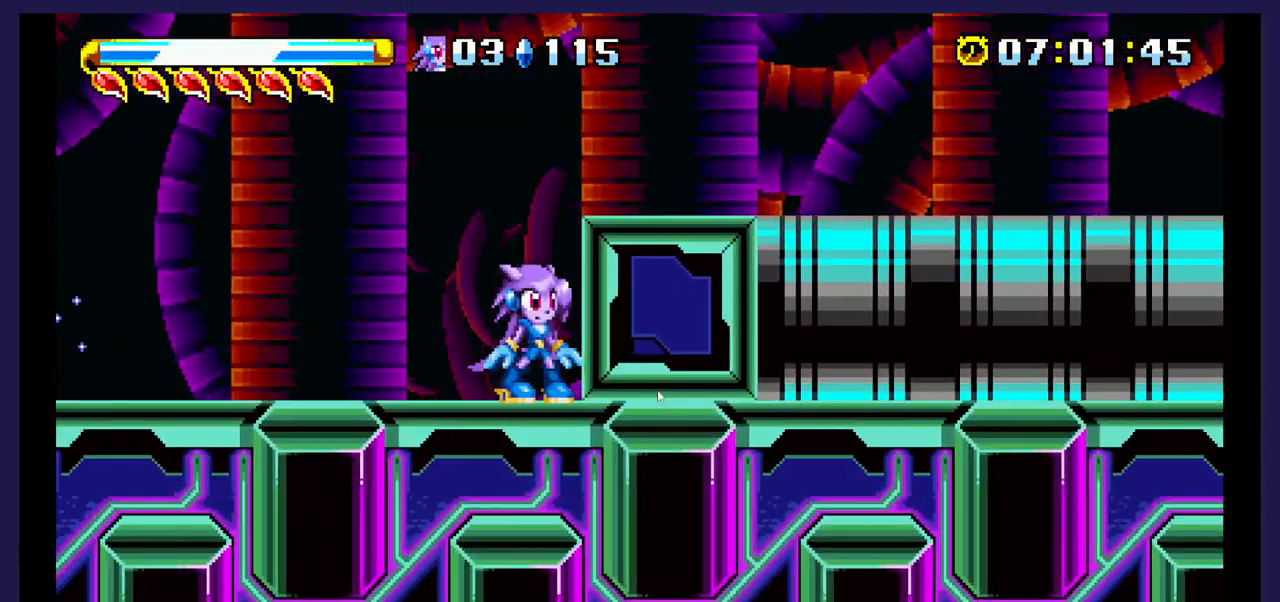
{"buttons": ["DPAD_LEFT"], "events": [[17, "DPAD_LEFT", "down"]]}
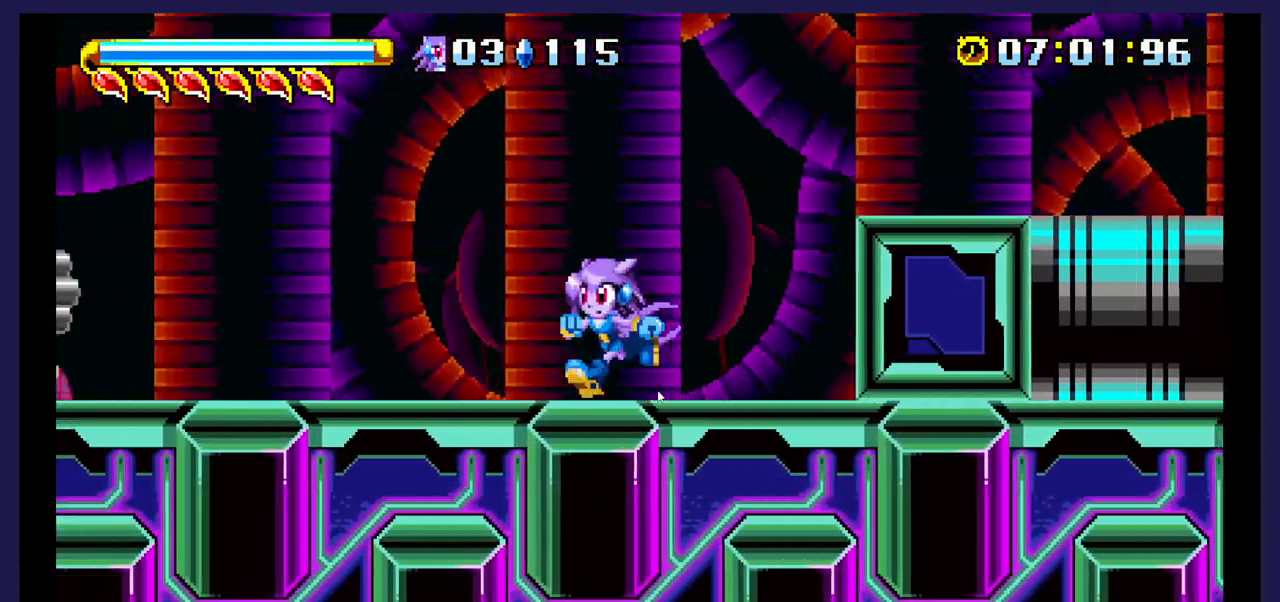
{"buttons": ["DPAD_RIGHT"], "events": [[283, "DPAD_LEFT", "up"], [433, "DPAD_RIGHT", "down"]]}
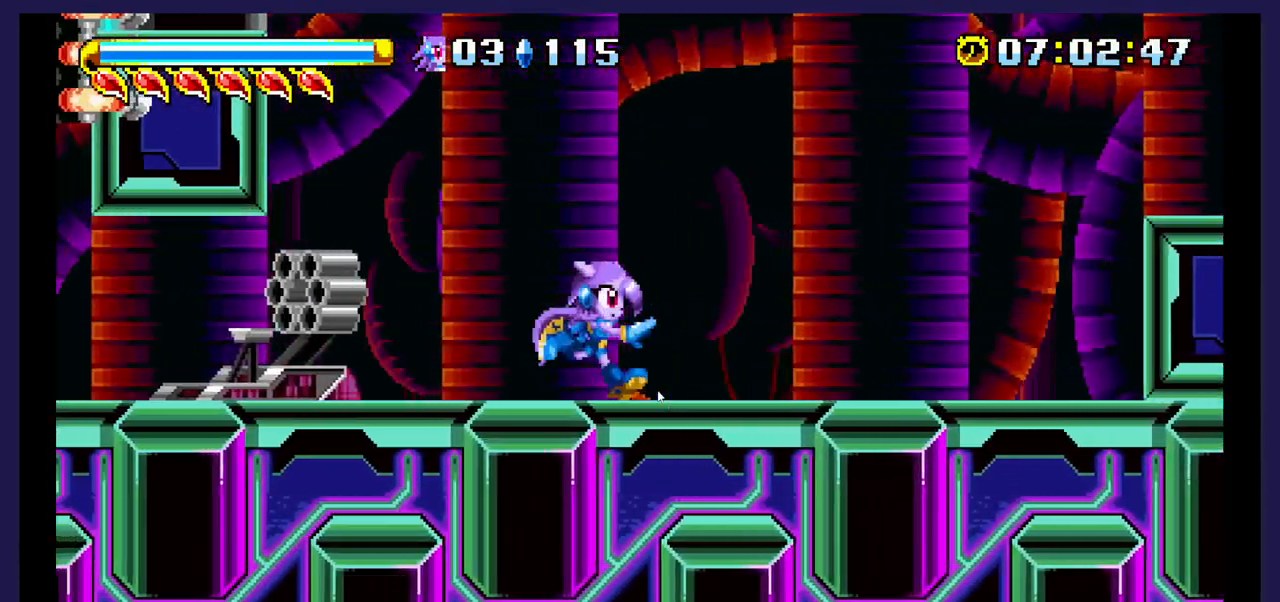
{"buttons": ["DPAD_RIGHT"], "events": []}
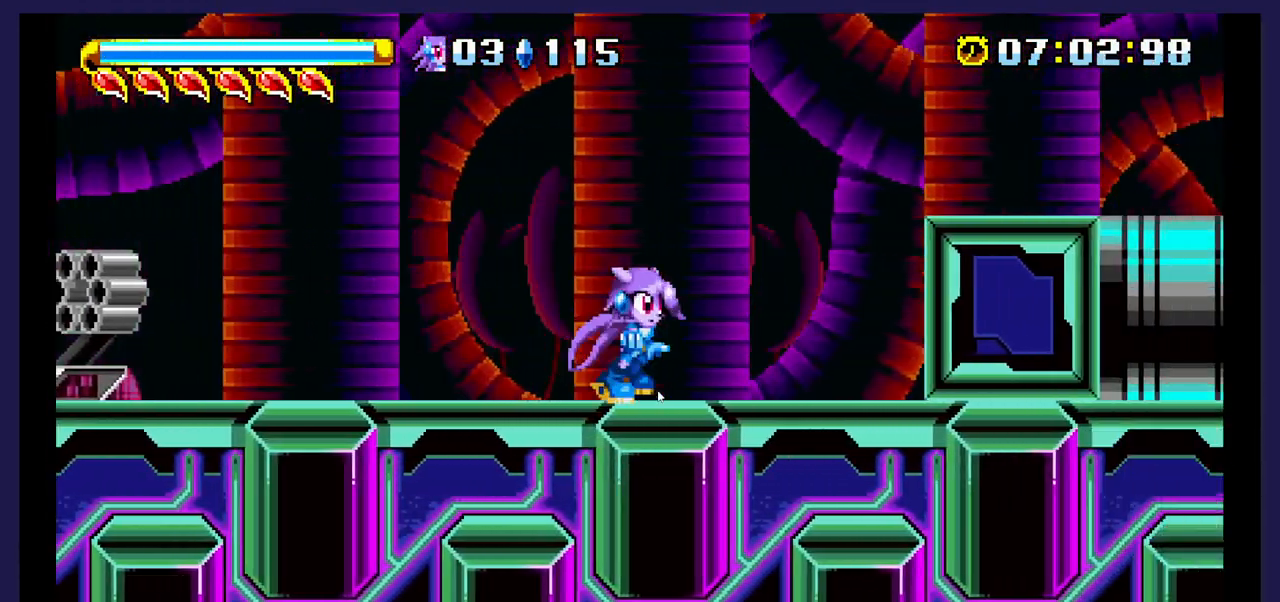
{"buttons": ["A"], "events": [[450, "DPAD_RIGHT", "up"], [483, "A", "down"]]}
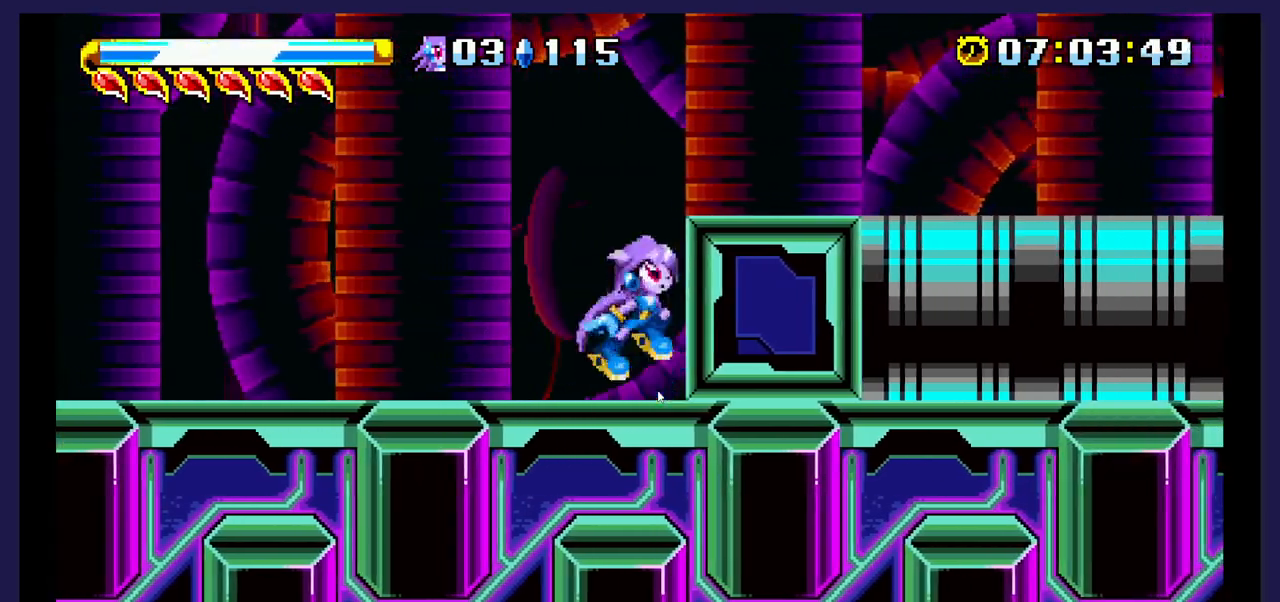
{"buttons": ["DPAD_RIGHT"], "events": [[67, "DPAD_RIGHT", "down"], [183, "A", "up"]]}
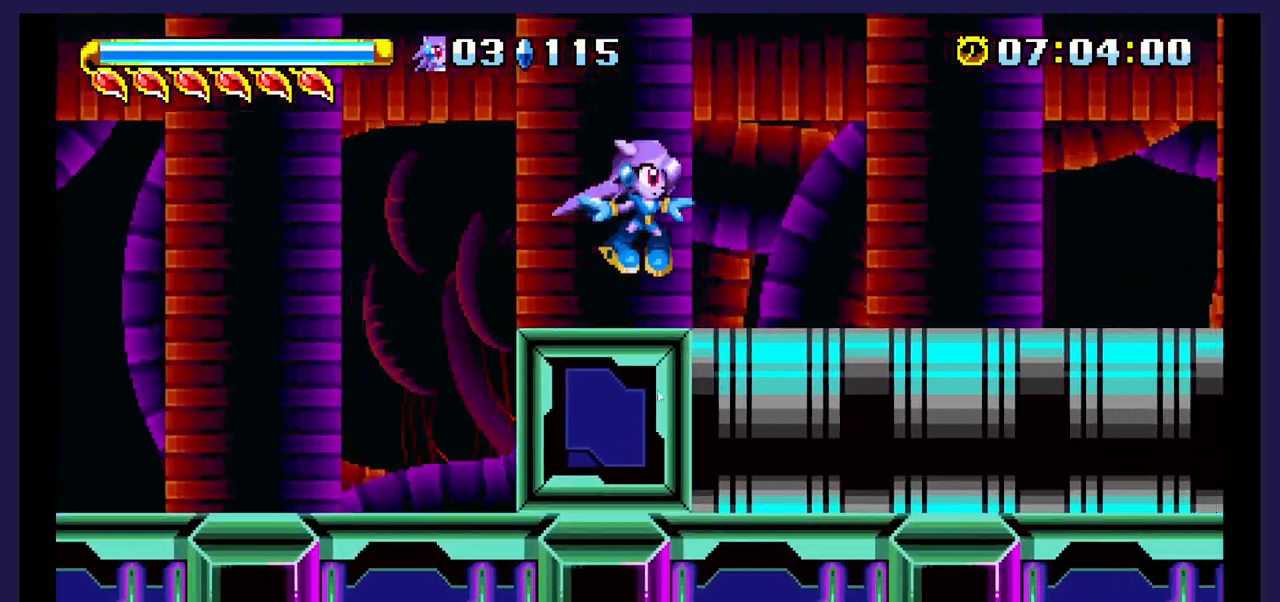
{"buttons": ["DPAD_RIGHT"], "events": [[17, "DPAD_RIGHT", "up"], [367, "DPAD_RIGHT", "down"]]}
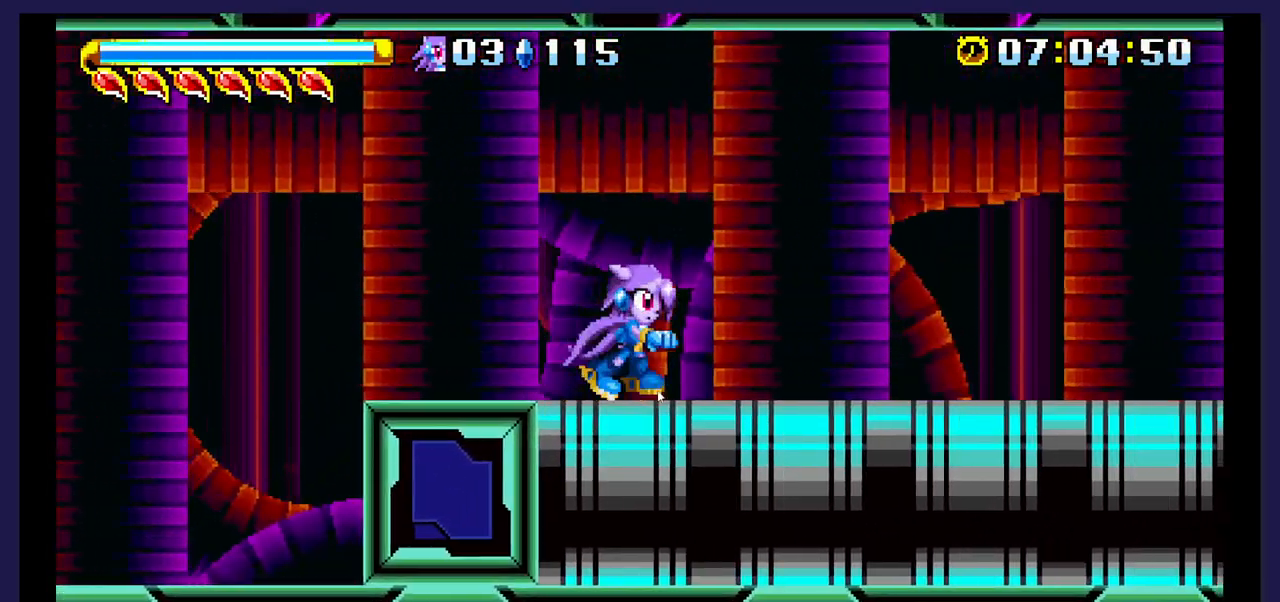
{"buttons": ["DPAD_RIGHT"], "events": []}
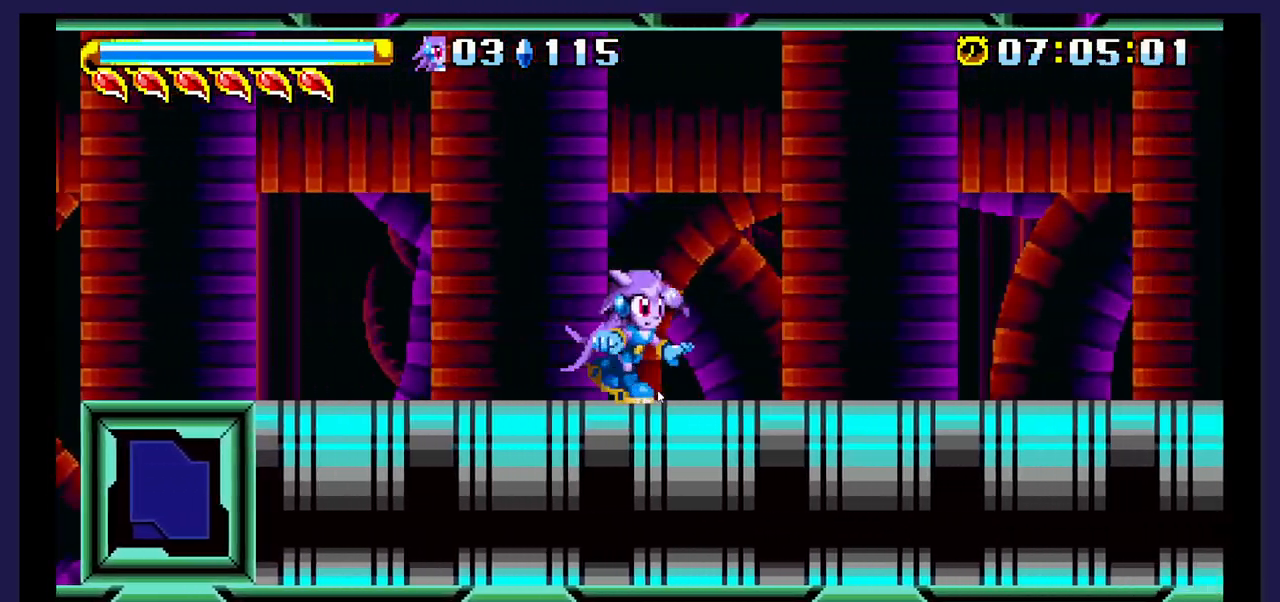
{"buttons": ["DPAD_RIGHT"], "events": []}
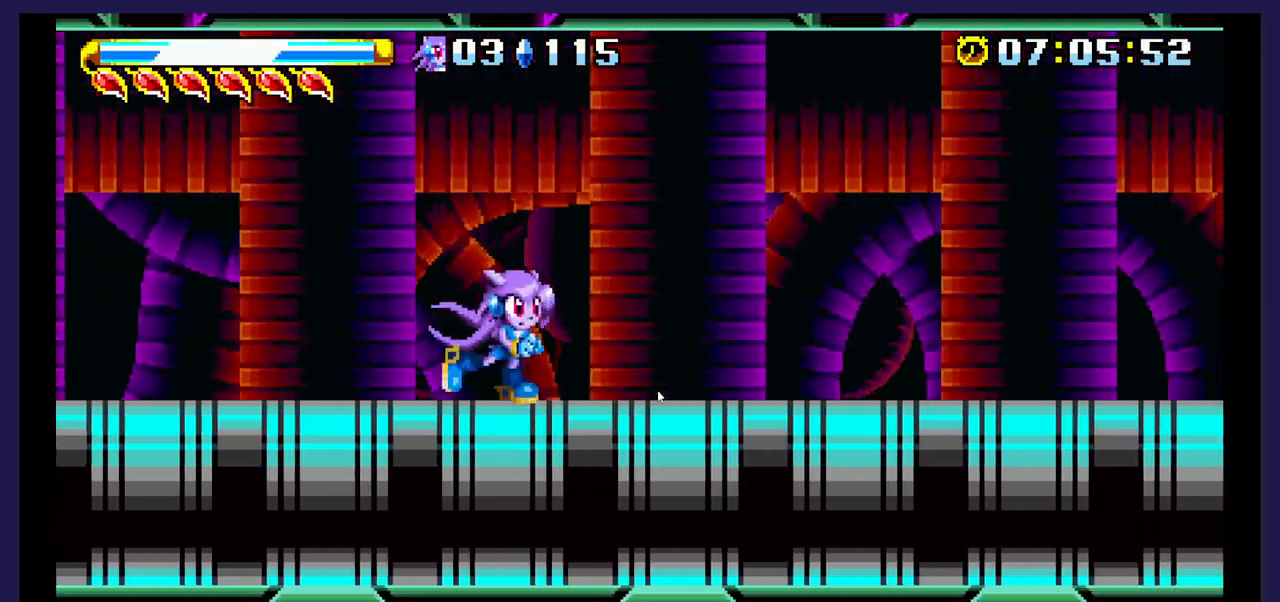
{"buttons": ["DPAD_RIGHT"], "events": []}
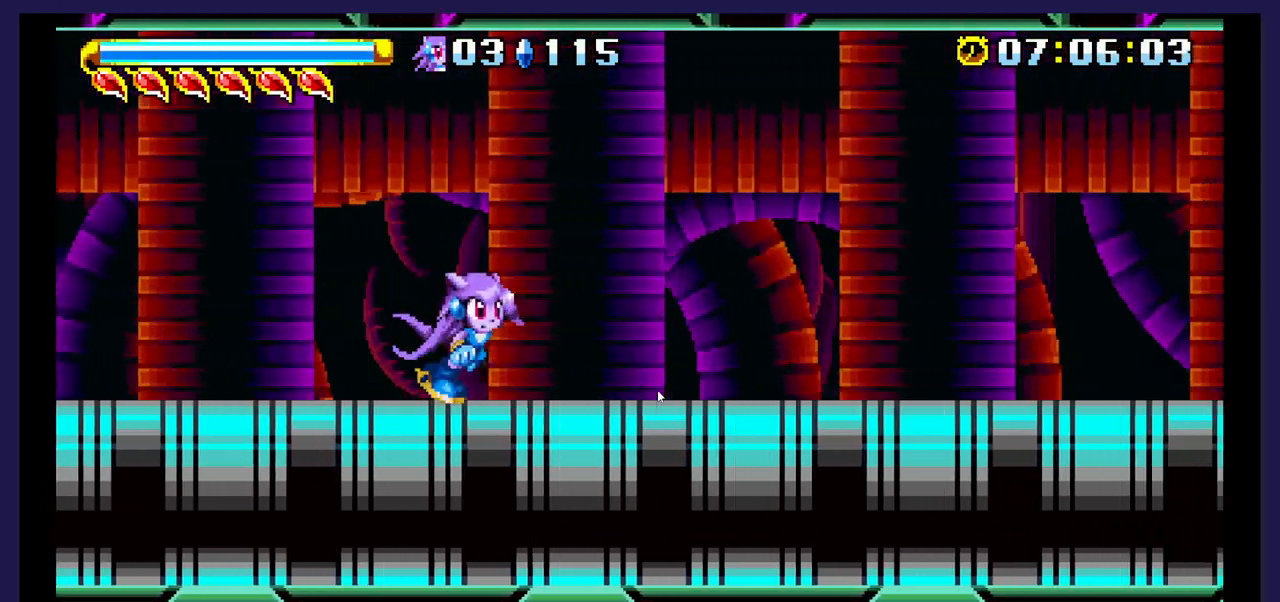
{"buttons": ["DPAD_RIGHT"], "events": []}
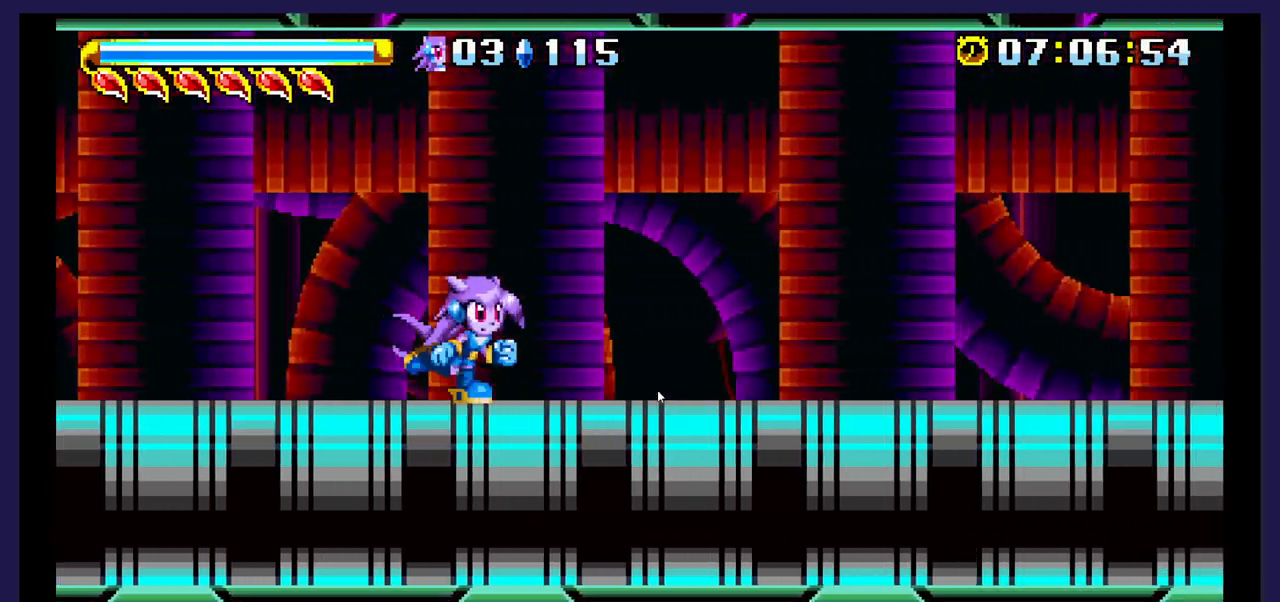
{"buttons": ["DPAD_RIGHT"], "events": []}
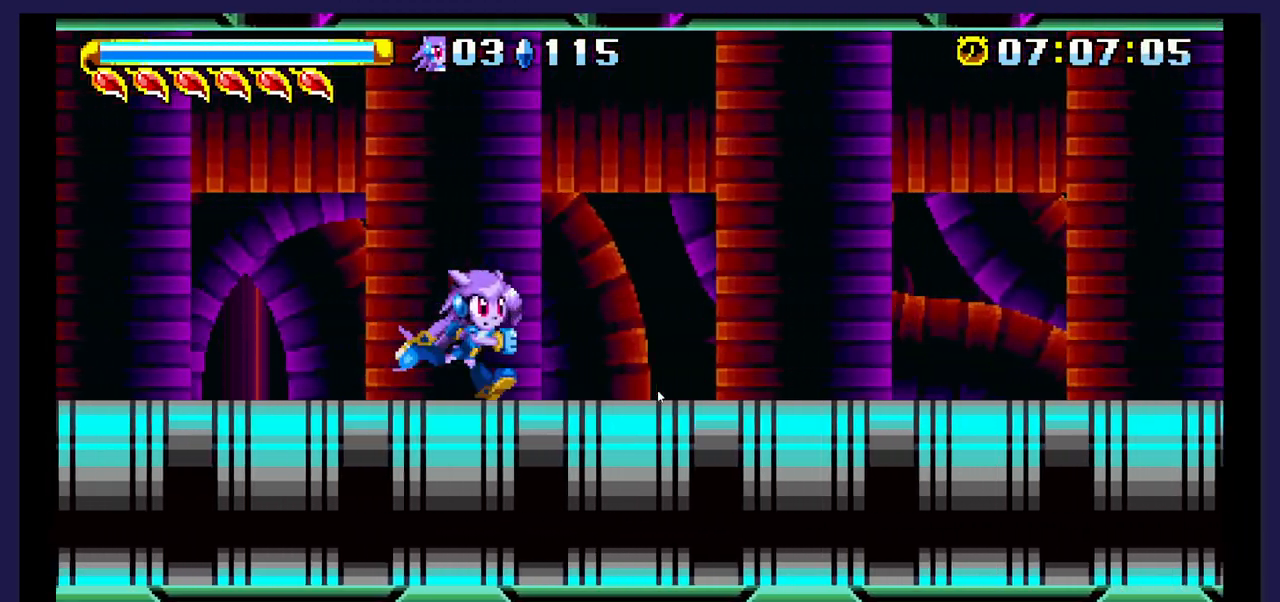
{"buttons": ["DPAD_RIGHT"], "events": [[283, "B", "down"], [400, "B", "up"]]}
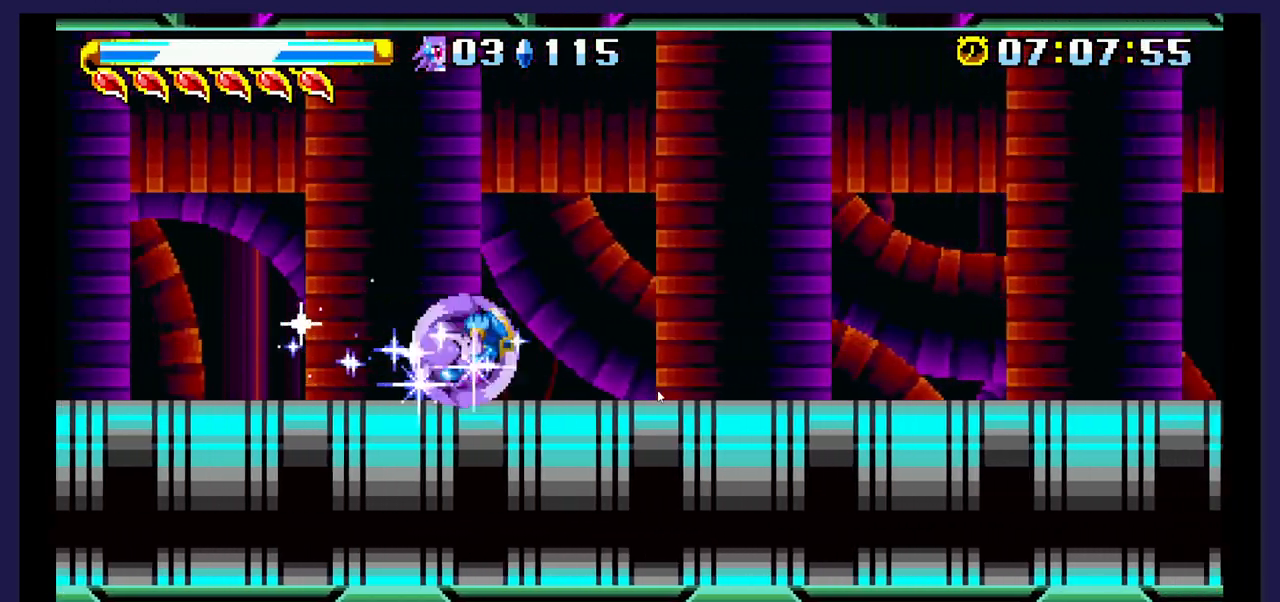
{"buttons": ["DPAD_RIGHT"], "events": []}
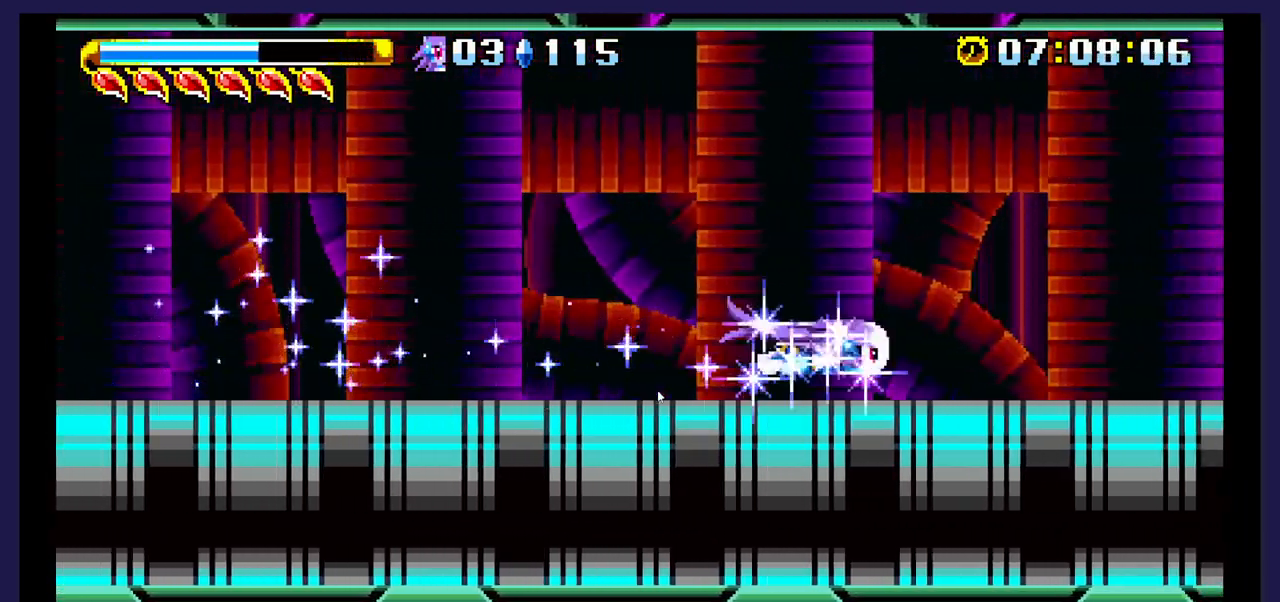
{"buttons": ["DPAD_RIGHT"], "events": []}
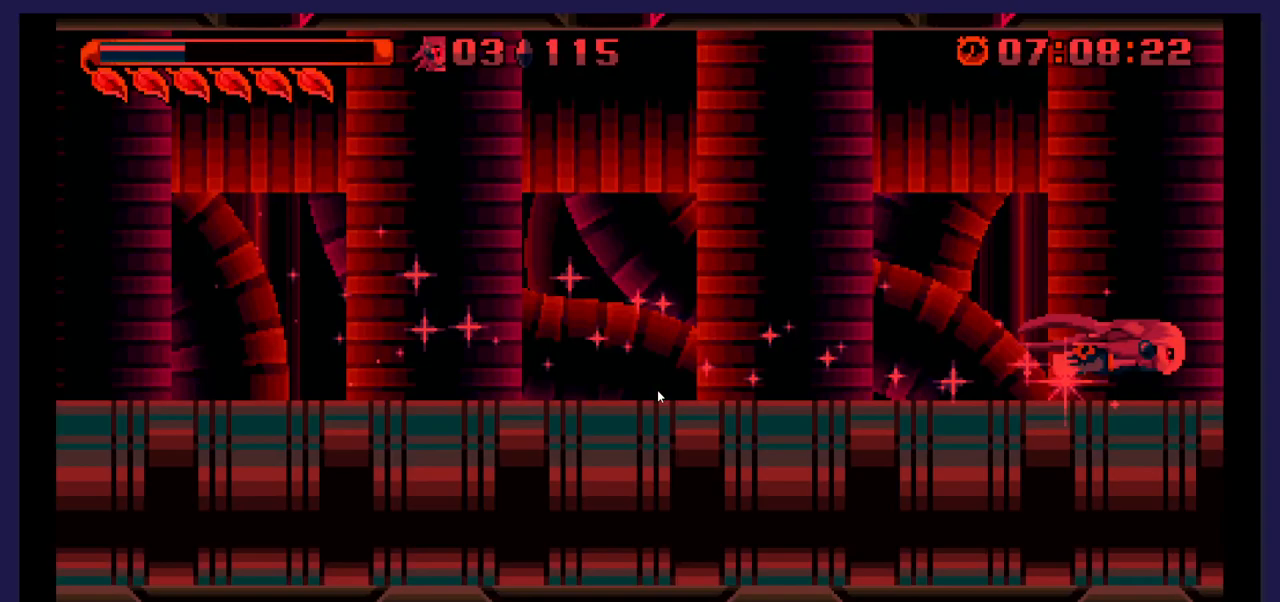
{"buttons": [], "events": [[117, "DPAD_RIGHT", "up"]]}
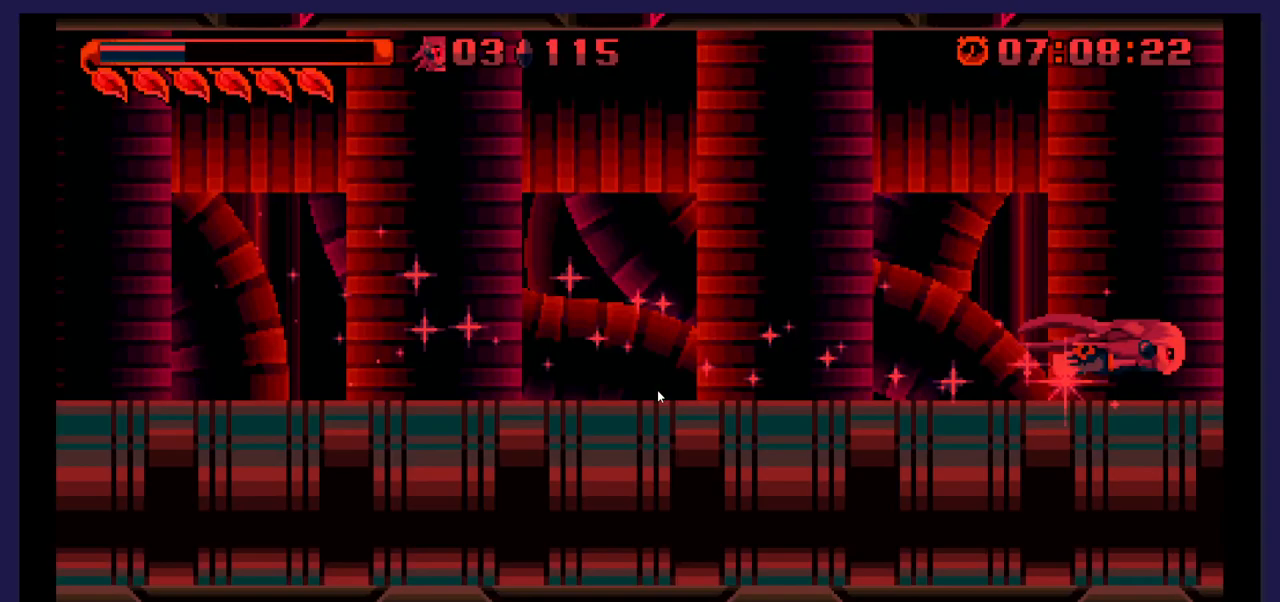
{"buttons": [], "events": []}
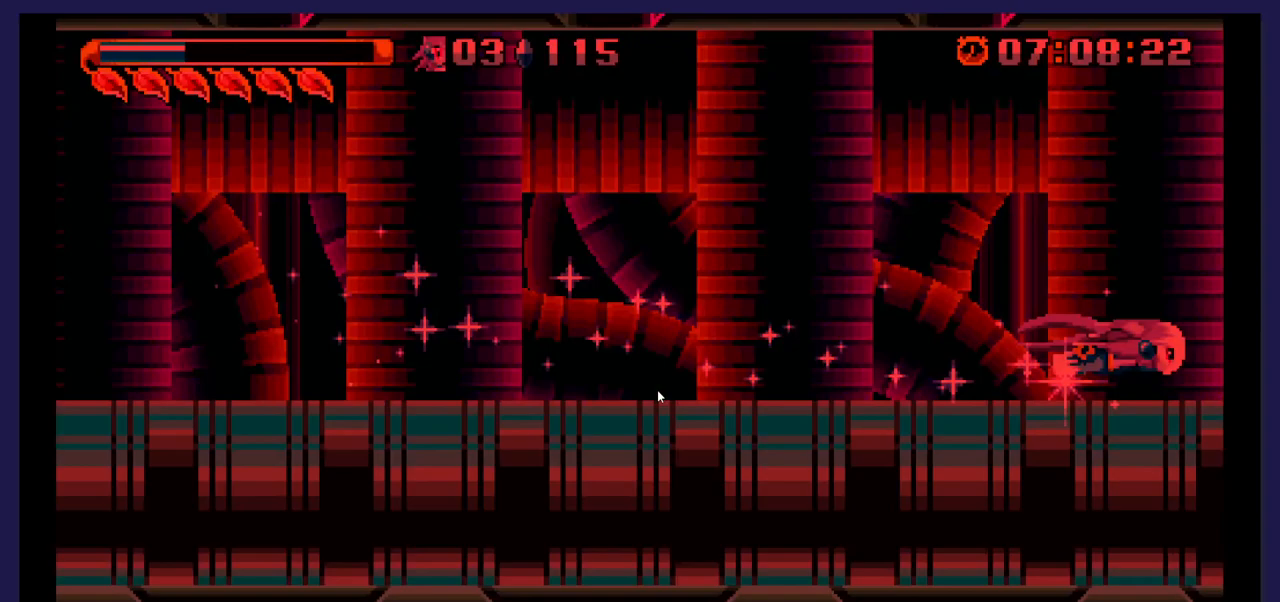
{"buttons": [], "events": []}
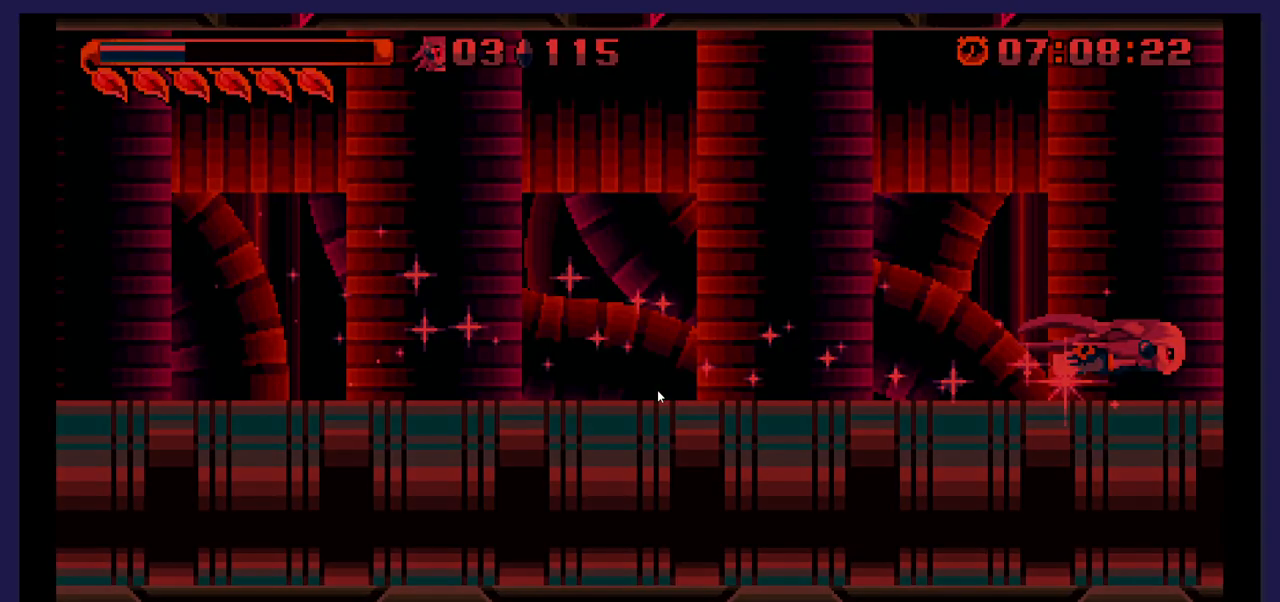
{"buttons": [], "events": []}
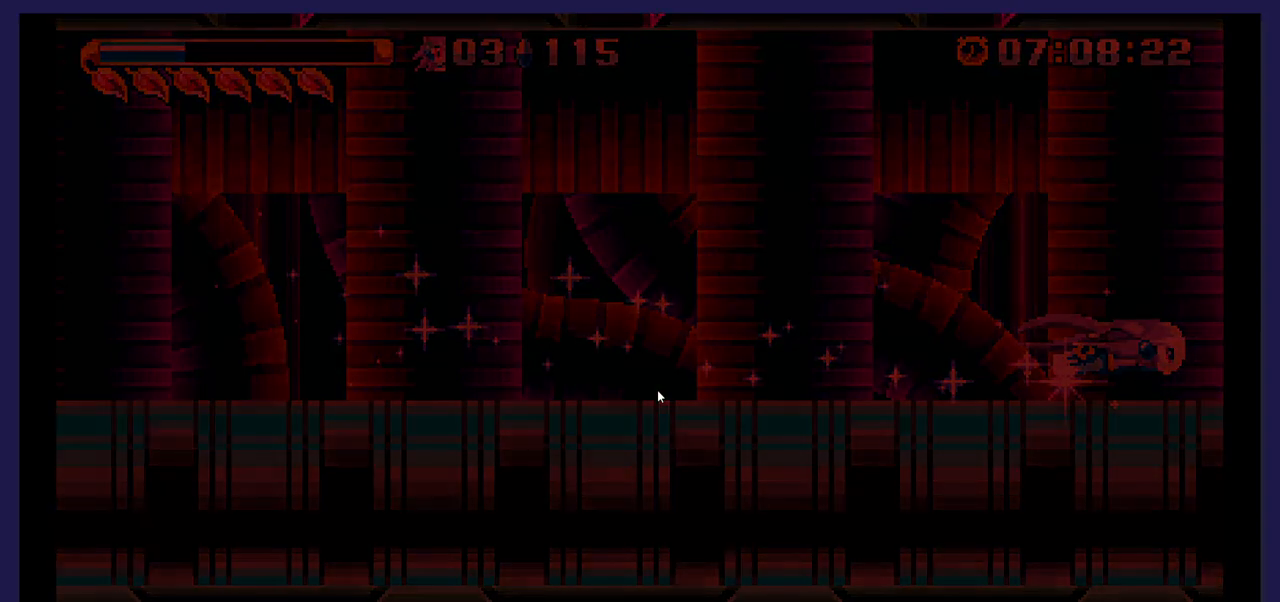
{"buttons": [], "events": []}
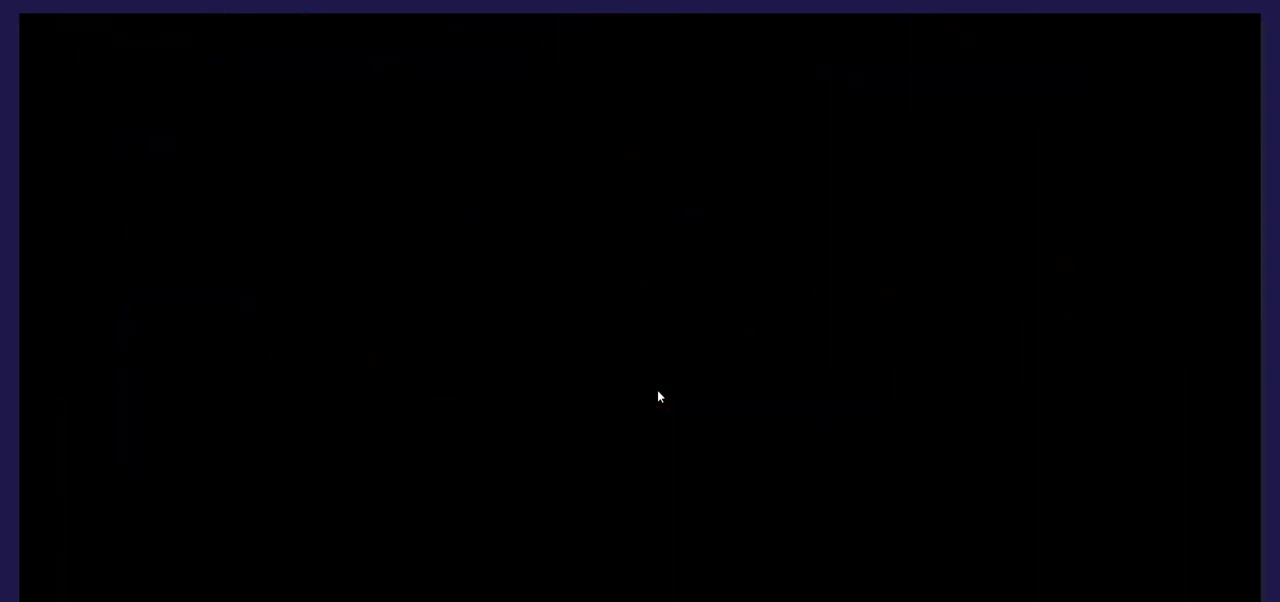
{"buttons": [], "events": []}
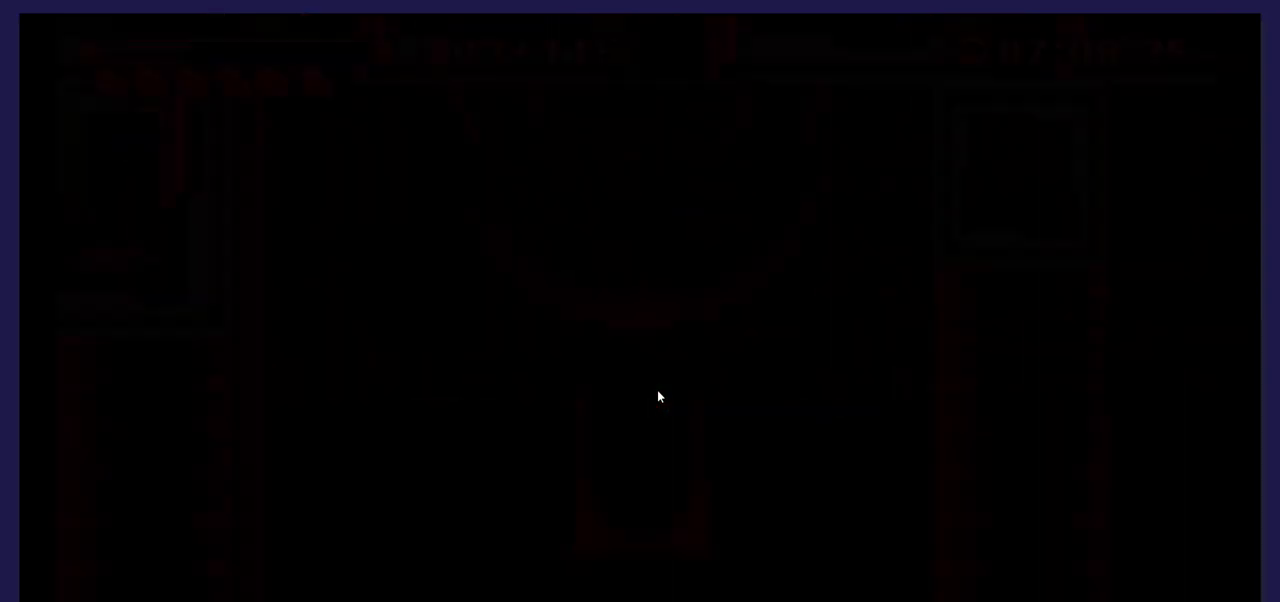
{"buttons": [], "events": []}
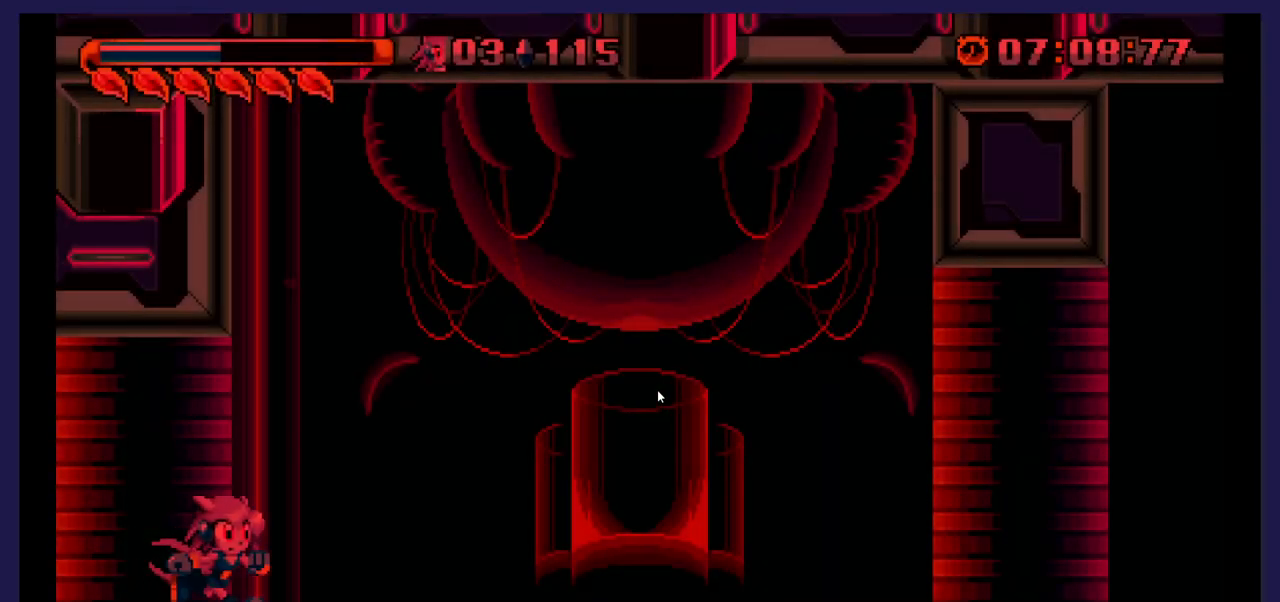
{"buttons": [], "events": []}
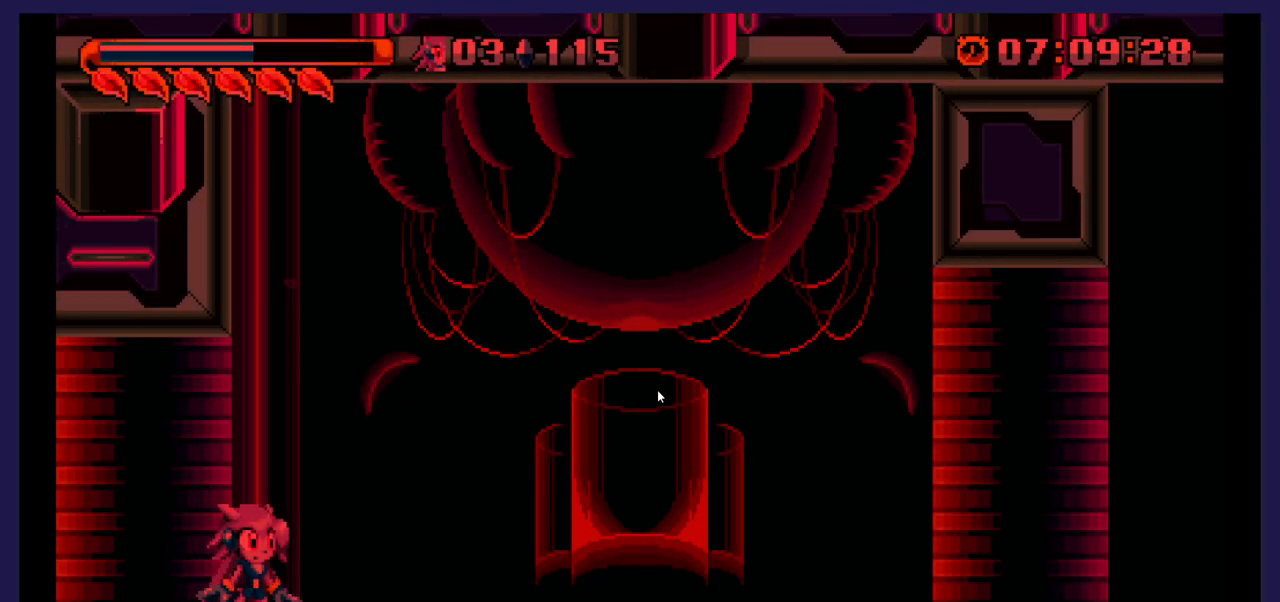
{"buttons": [], "events": []}
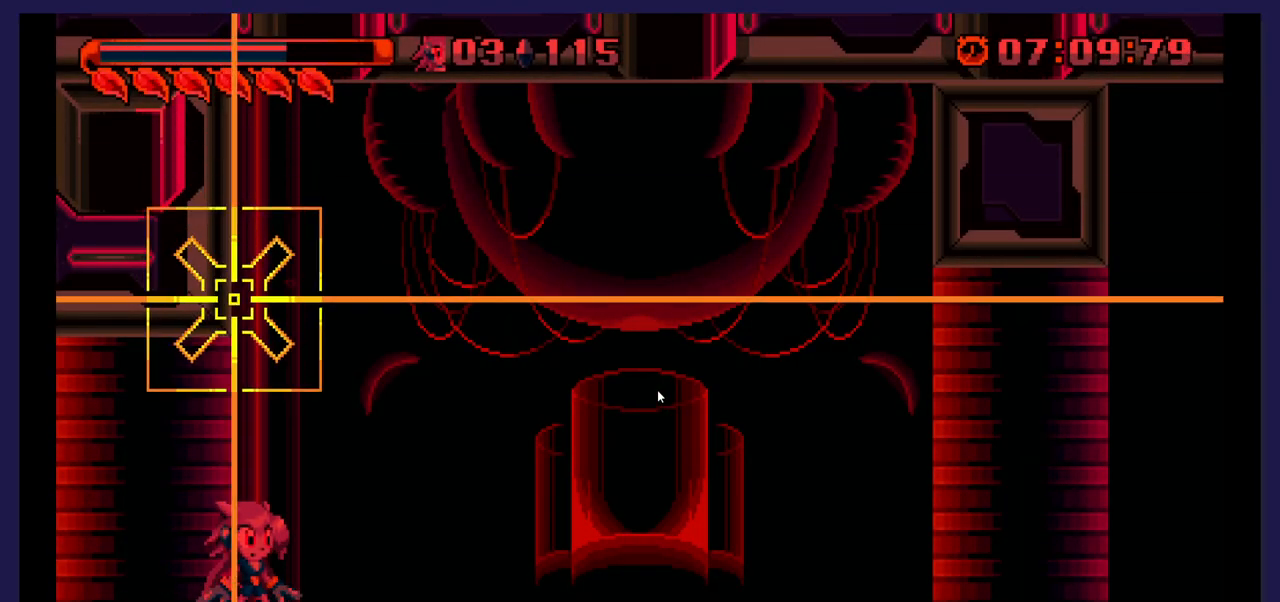
{"buttons": [], "events": []}
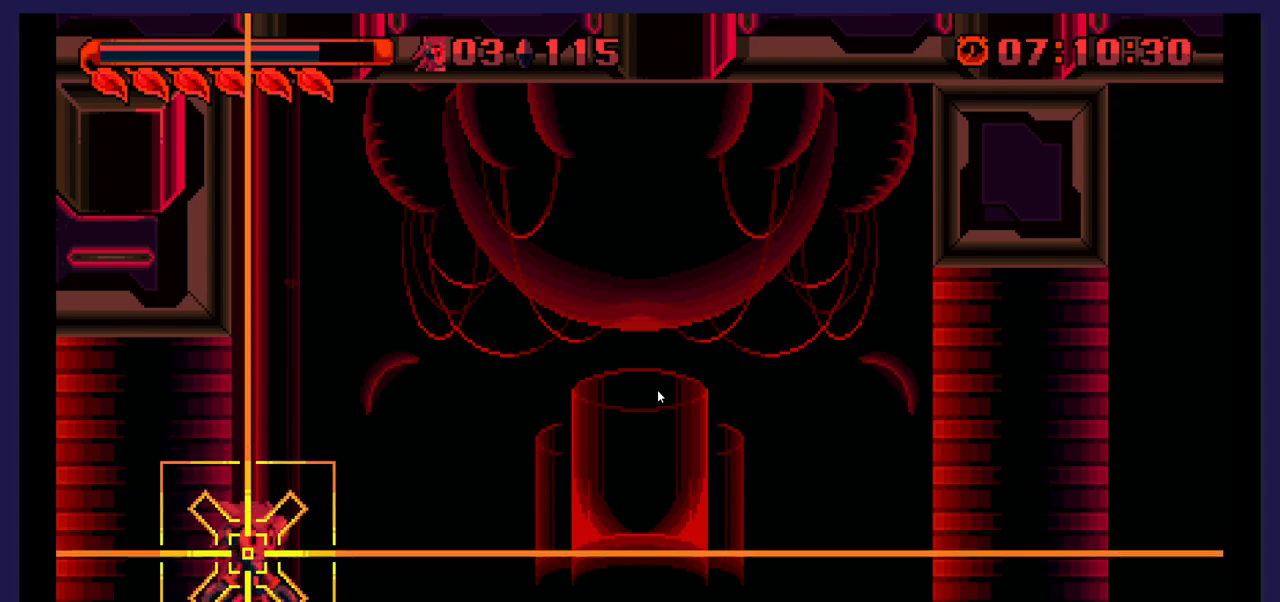
{"buttons": ["DPAD_RIGHT"], "events": [[250, "DPAD_RIGHT", "down"]]}